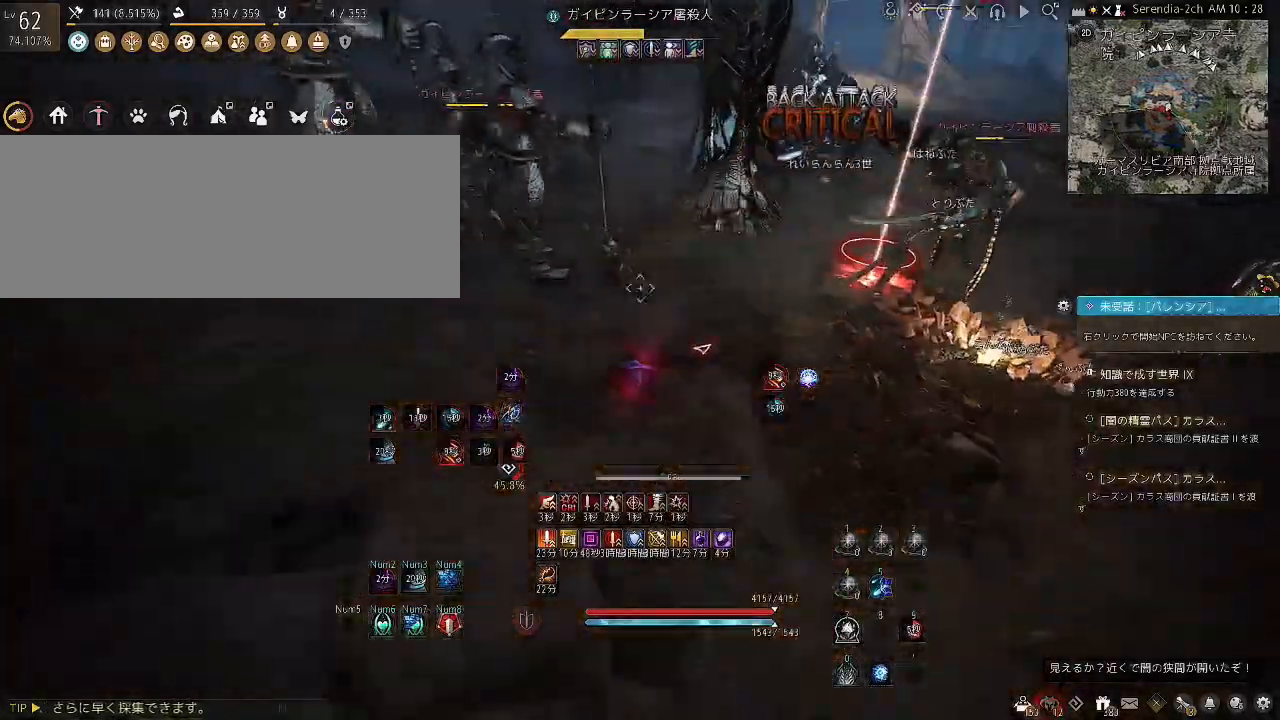
Gameplay with keyboard and mouse; each line is a JSON object with the keys and mouse buttons held at the frame after it. "events" lists presses ("down") and releases ("up") of "a", "c", "d", "e", "f", "q", "s", "shift", "space", "tab", "w", "x", "z", "mouse_left" and "mouse_right" between this image and that frame as [ms after this image, input, new state], when the widget could be followed in between. "mouse_left", "mouse_right" = the "left", "right" buttons of the "mouse" list. No other keys are recorded. Mouse movement is not recorded.
{"keys": ["f"], "mouse": [], "events": []}
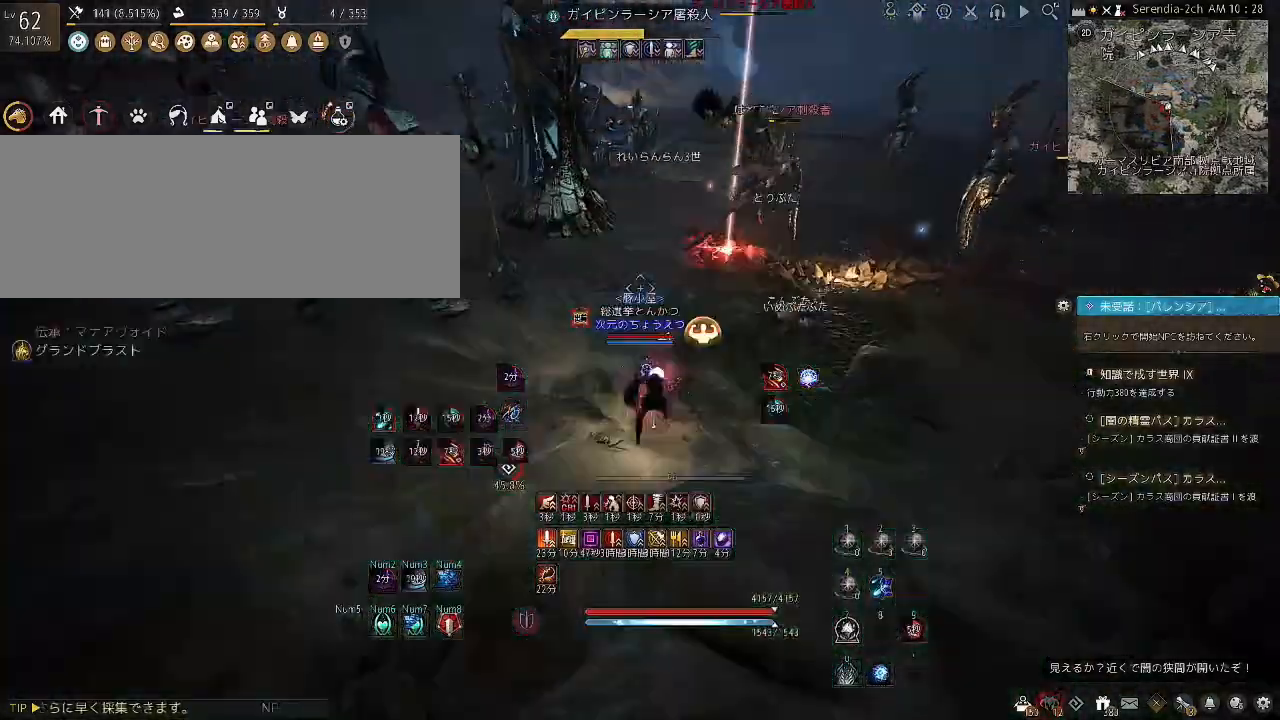
{"keys": ["f"], "mouse": [], "events": []}
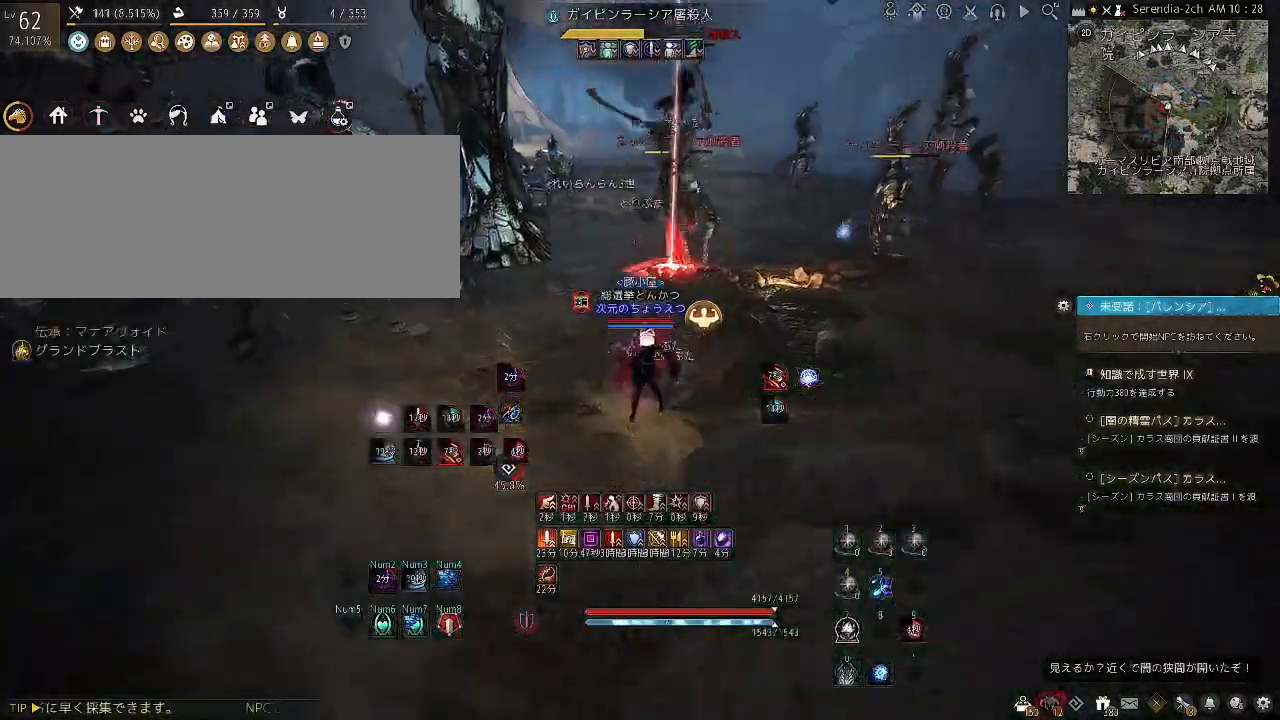
{"keys": ["f"], "mouse": [], "events": []}
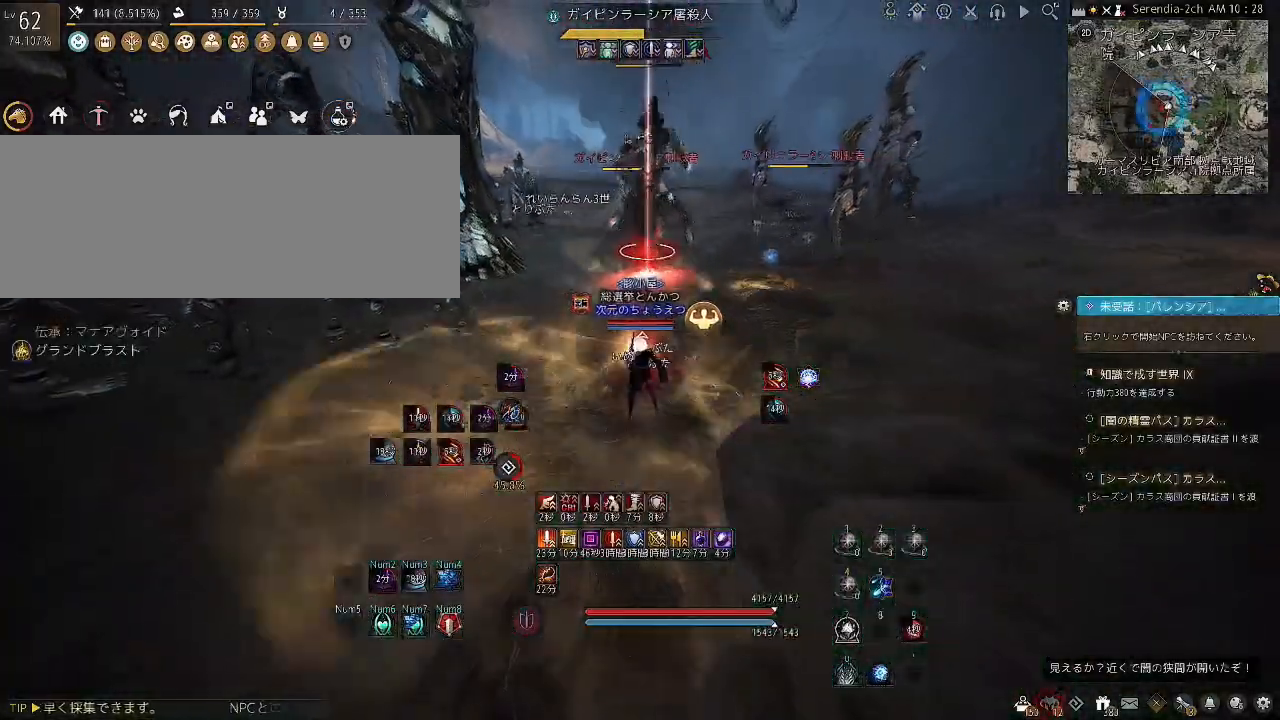
{"keys": ["w"], "mouse": [], "events": [[167, "f", "up"], [234, "w", "down"]]}
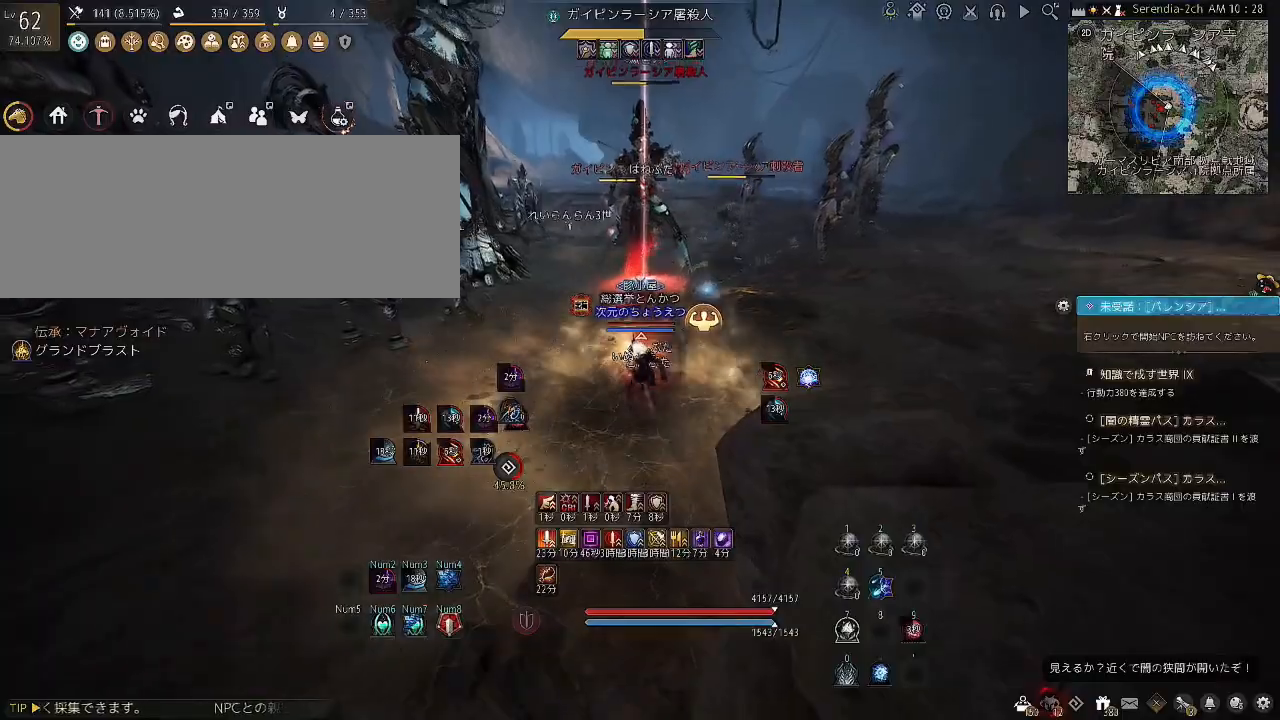
{"keys": ["f", "s"], "mouse": [], "events": [[33, "w", "up"], [67, "s", "down"], [100, "f", "down"]]}
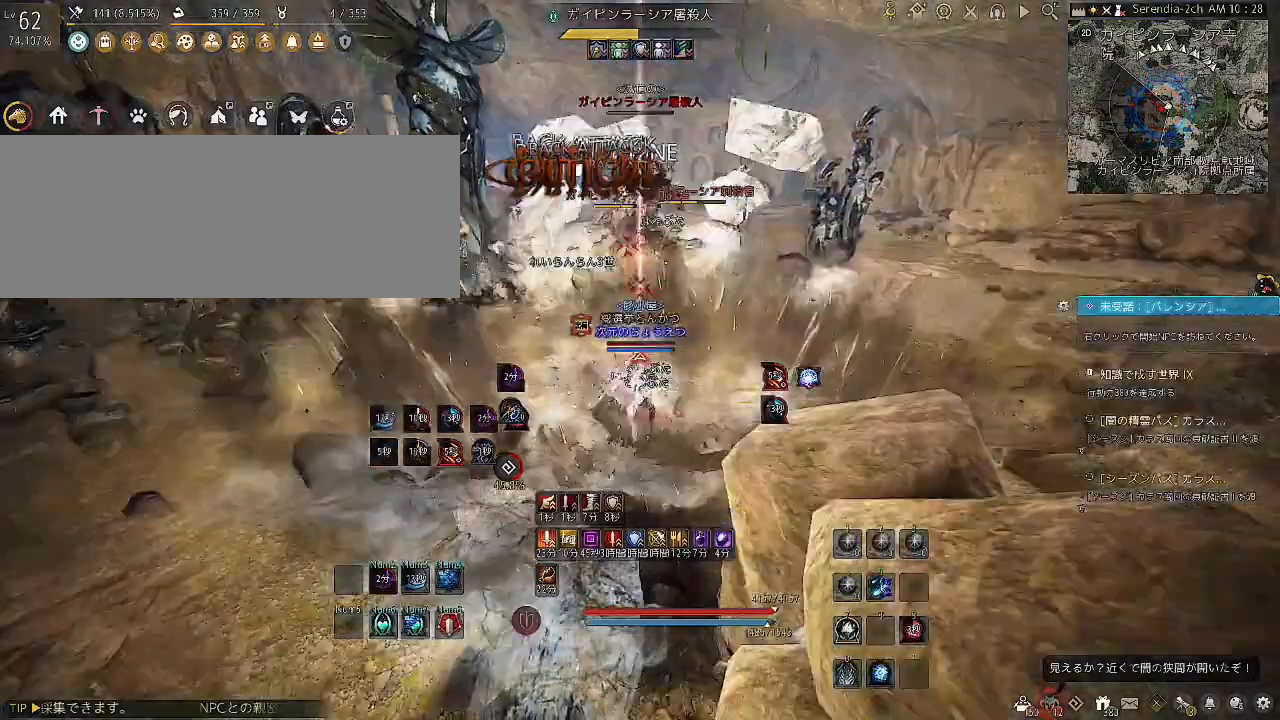
{"keys": ["f"], "mouse": [], "events": [[367, "s", "up"]]}
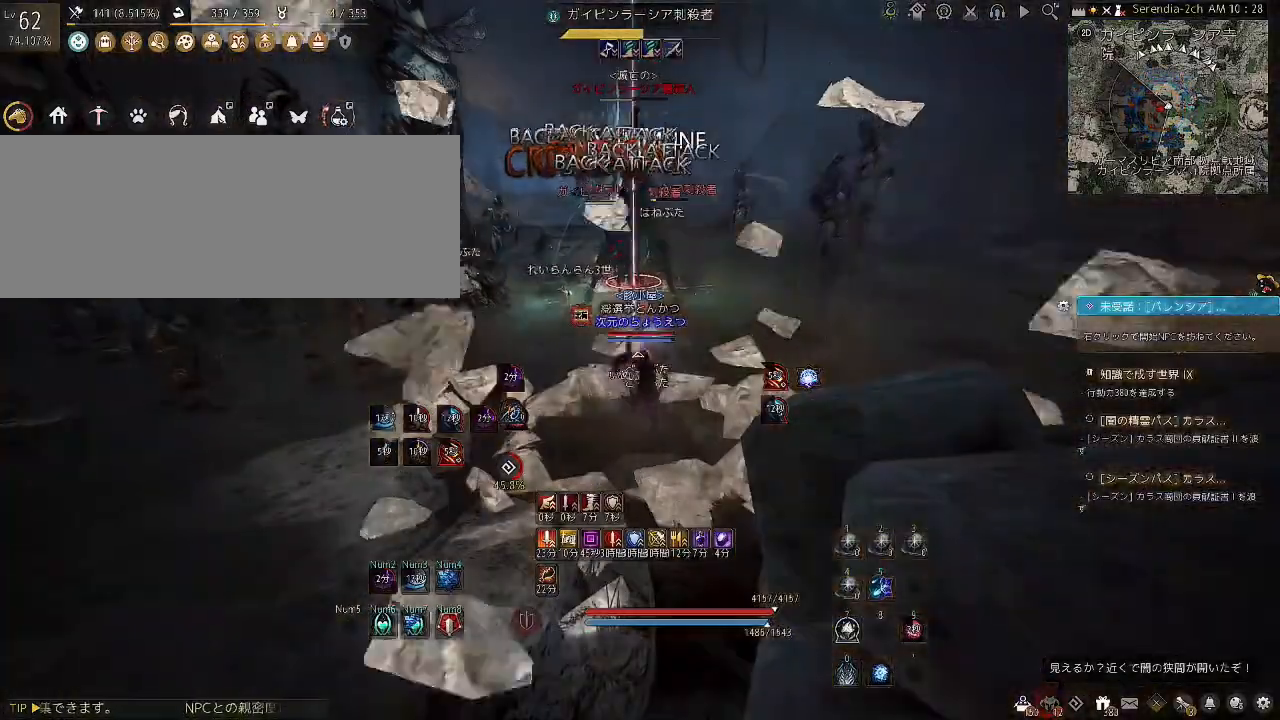
{"keys": ["f"], "mouse": [], "events": []}
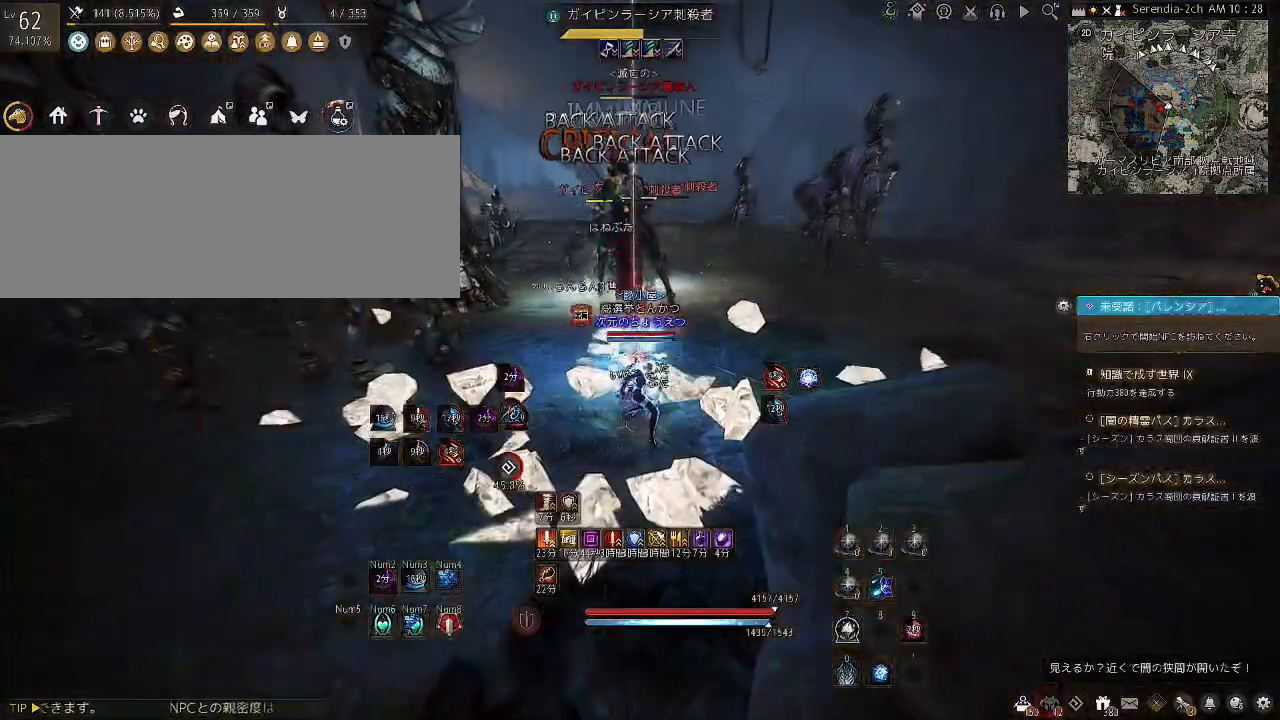
{"keys": ["f"], "mouse": [], "events": []}
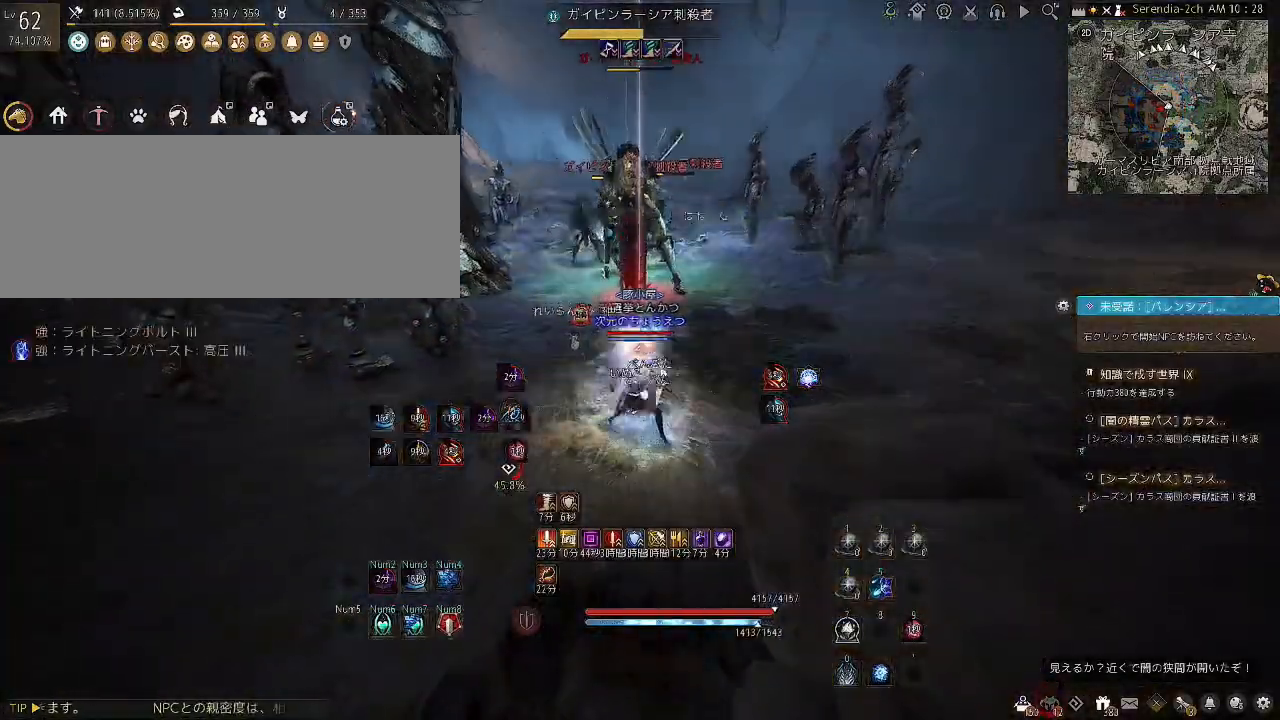
{"keys": [], "mouse": [], "events": [[467, "f", "up"]]}
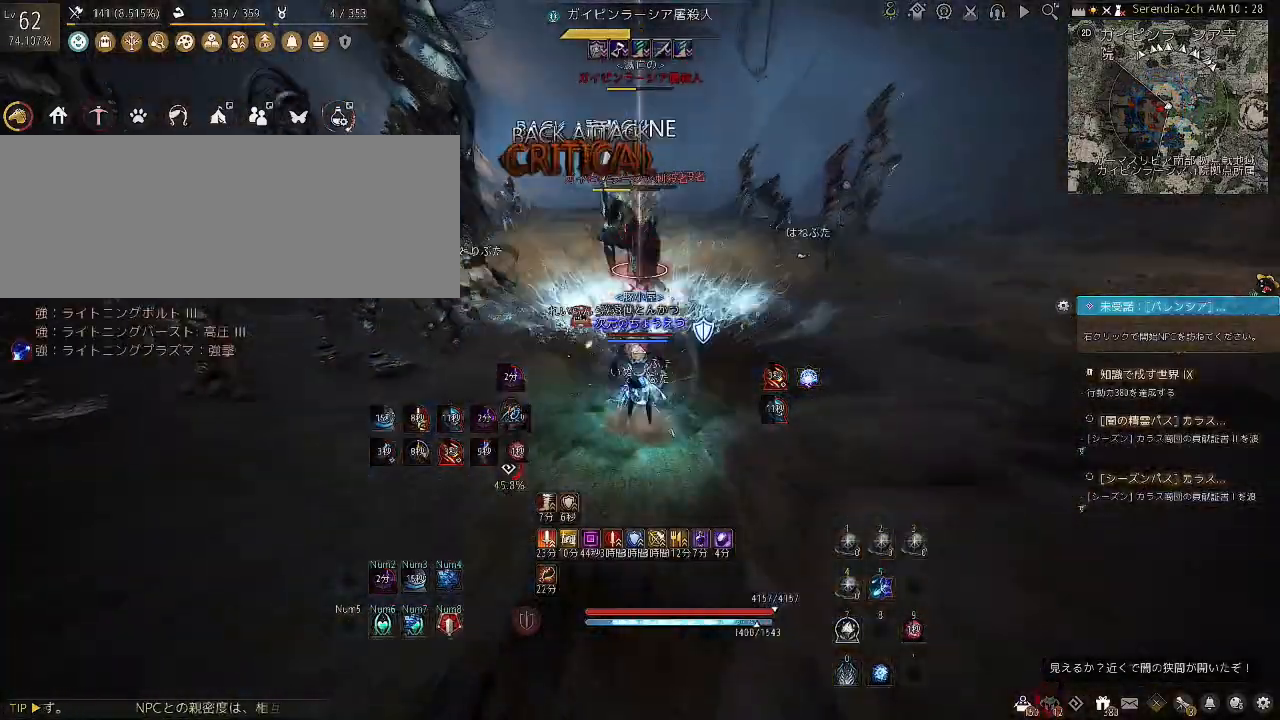
{"keys": ["shift", "w"], "mouse": [], "events": [[134, "w", "down"], [167, "shift", "down"]]}
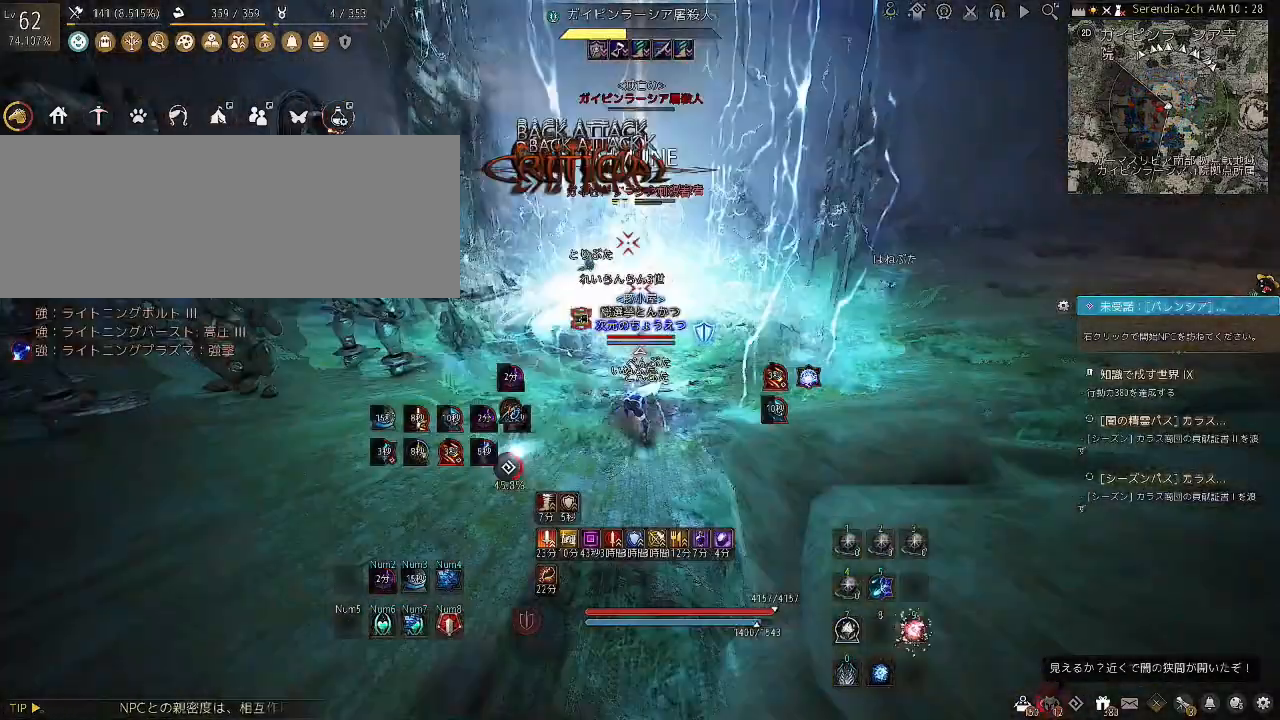
{"keys": ["shift", "w"], "mouse": [], "events": []}
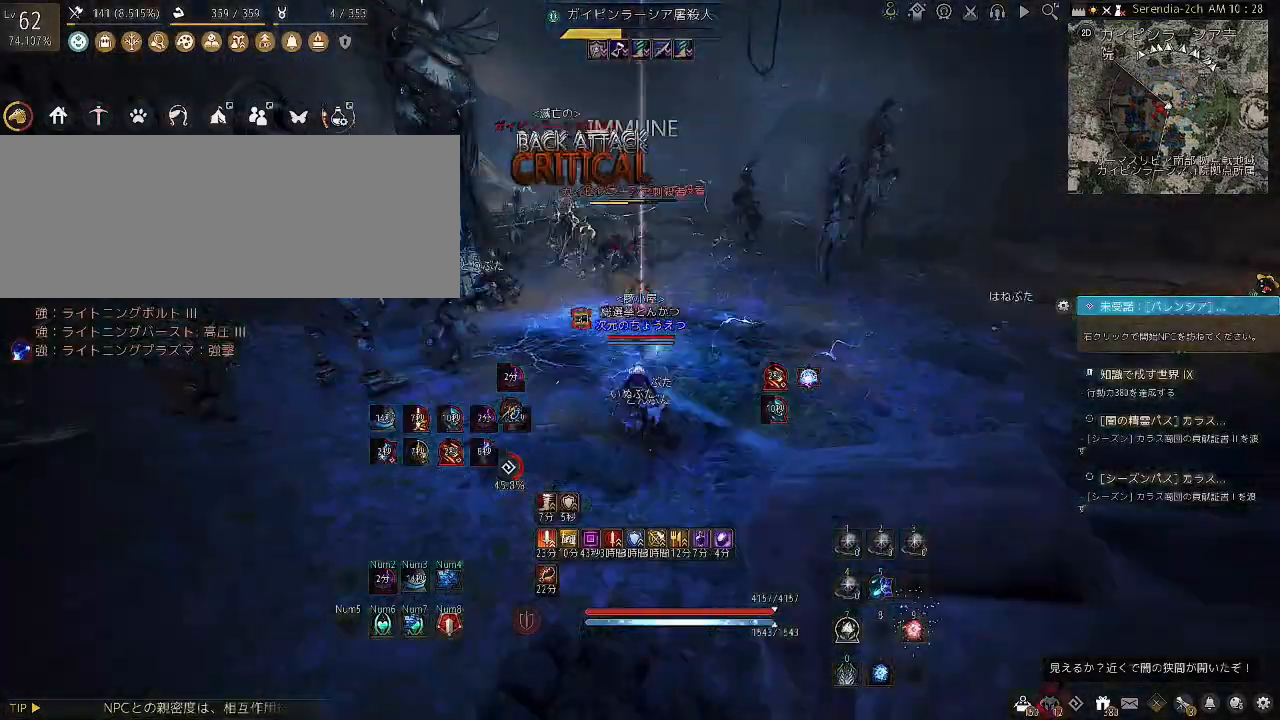
{"keys": ["shift"], "mouse": [], "events": [[34, "space", "down"], [434, "space", "up"], [434, "w", "up"]]}
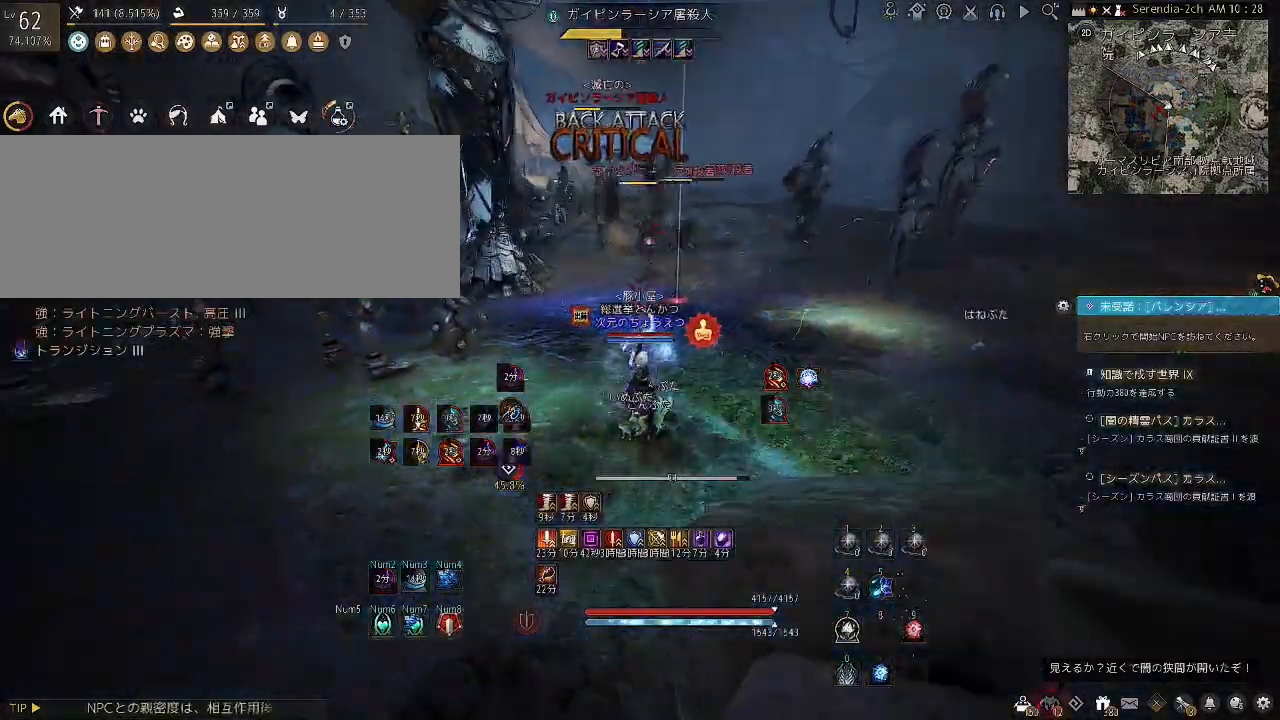
{"keys": ["shift"], "mouse": ["left"], "events": [[467, "mouse_left", "down"]]}
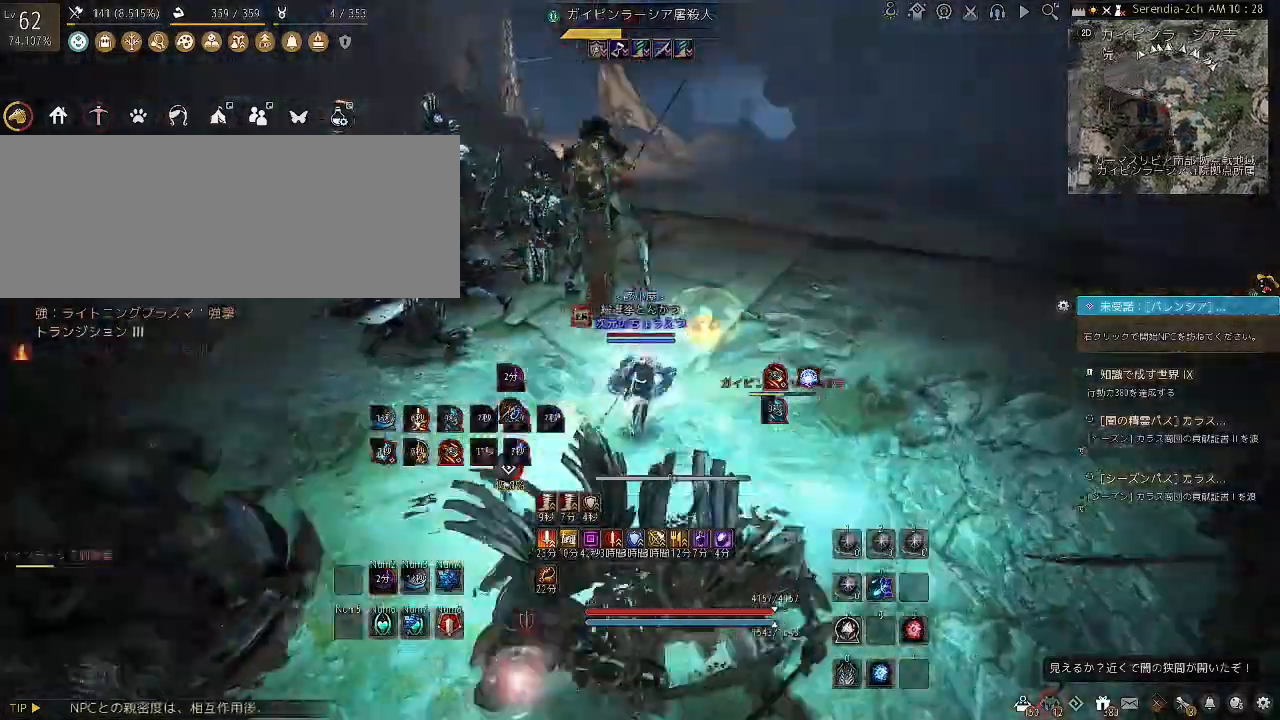
{"keys": [], "mouse": [], "events": [[367, "shift", "up"], [401, "mouse_left", "up"]]}
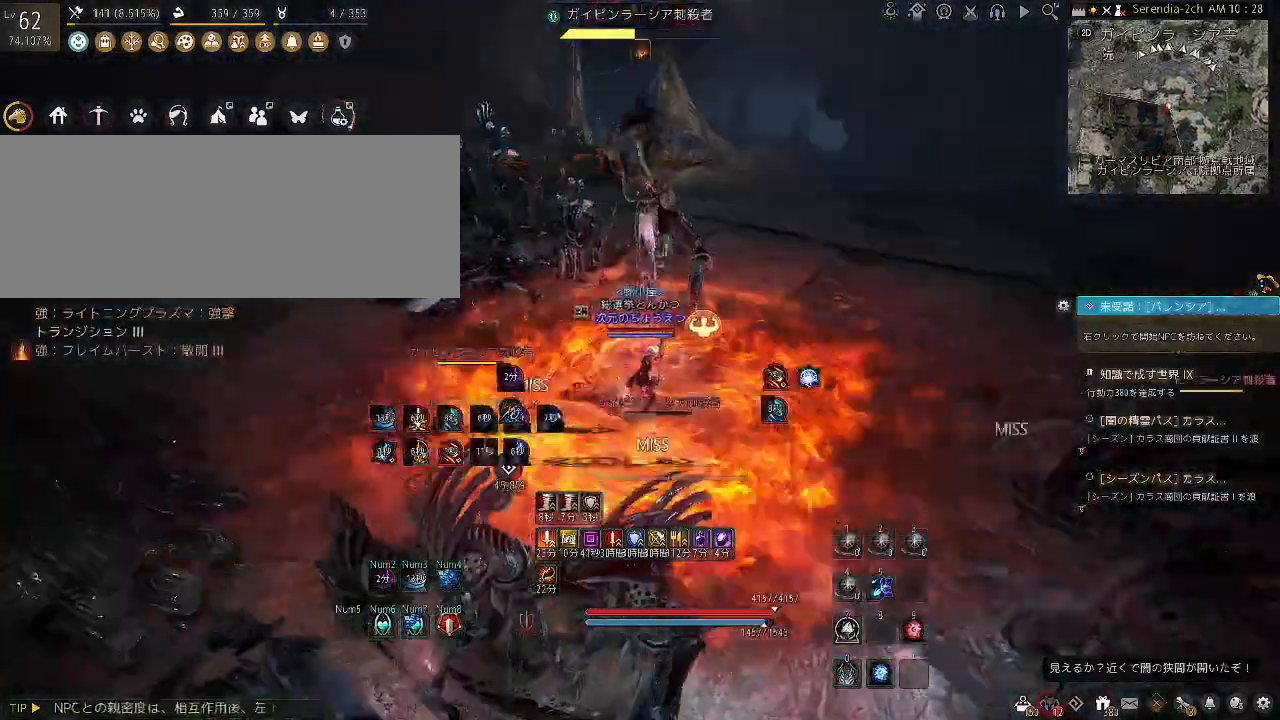
{"keys": ["c", "shift"], "mouse": [], "events": [[33, "s", "down"], [67, "c", "down"], [133, "s", "up"], [167, "shift", "down"], [267, "c", "up"], [300, "c", "down"], [467, "c", "up"], [500, "c", "down"]]}
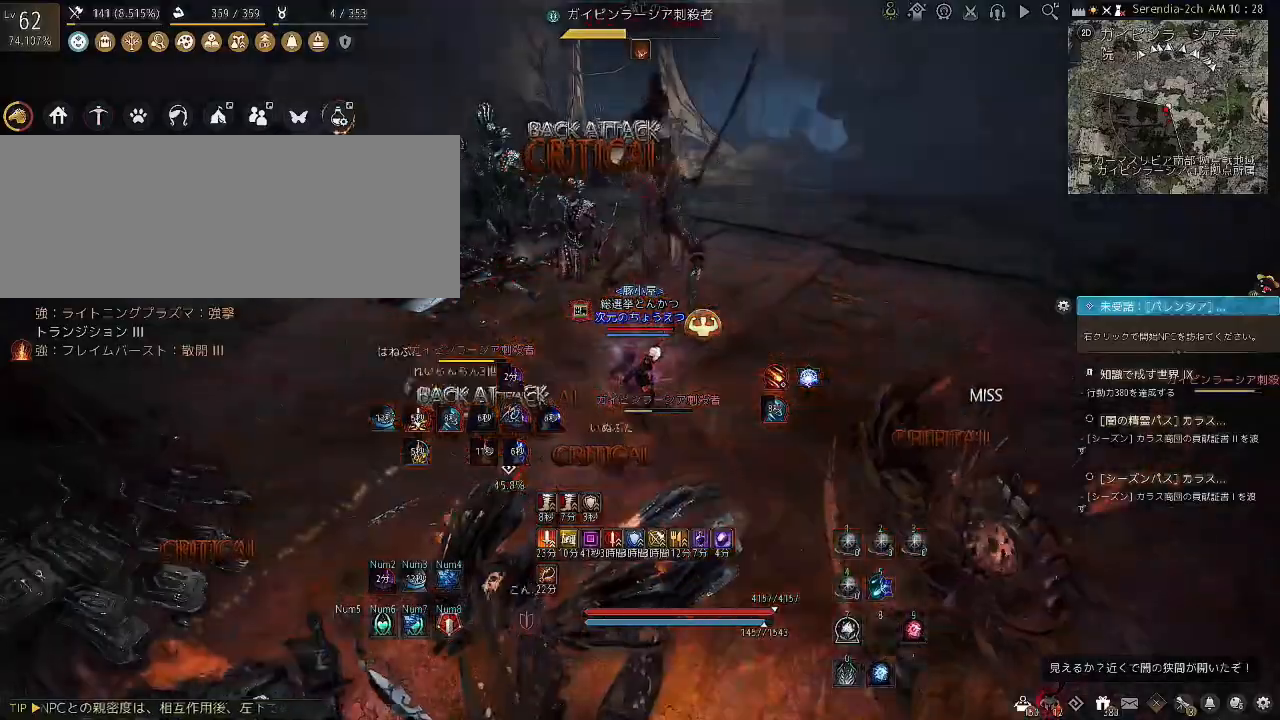
{"keys": ["c", "shift"], "mouse": [], "events": [[267, "c", "up"], [301, "c", "down"], [434, "c", "up"], [468, "c", "down"]]}
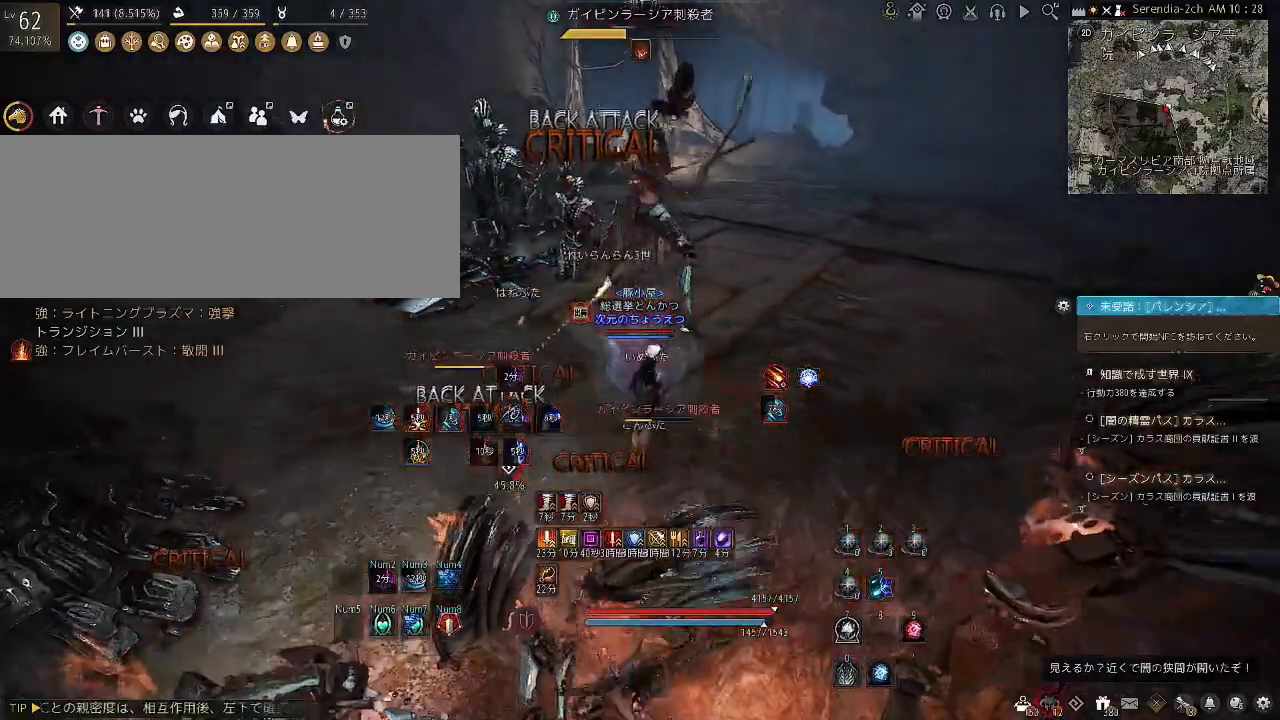
{"keys": ["a"], "mouse": ["left"], "events": [[133, "c", "up"], [167, "c", "down"], [267, "c", "up"], [267, "shift", "up"], [334, "a", "down"], [400, "mouse_left", "down"]]}
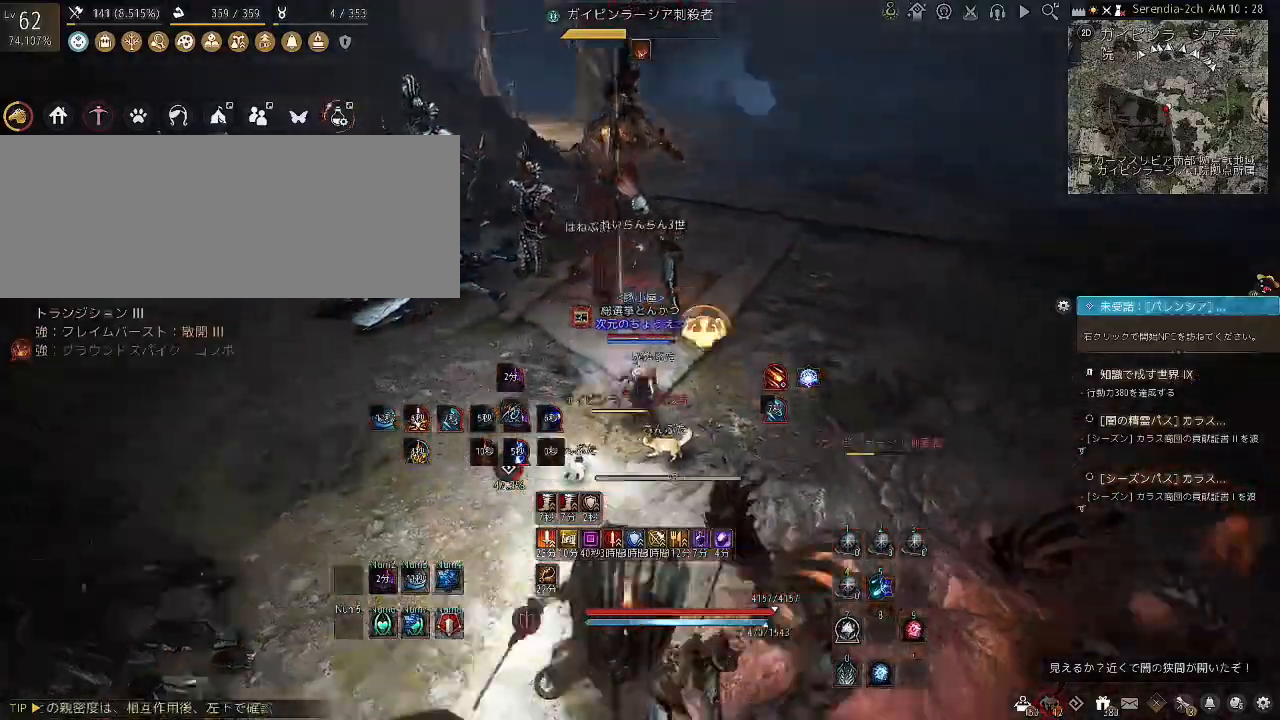
{"keys": ["s"], "mouse": ["right"], "events": [[334, "a", "up"], [401, "mouse_left", "up"], [401, "s", "down"], [468, "mouse_right", "down"]]}
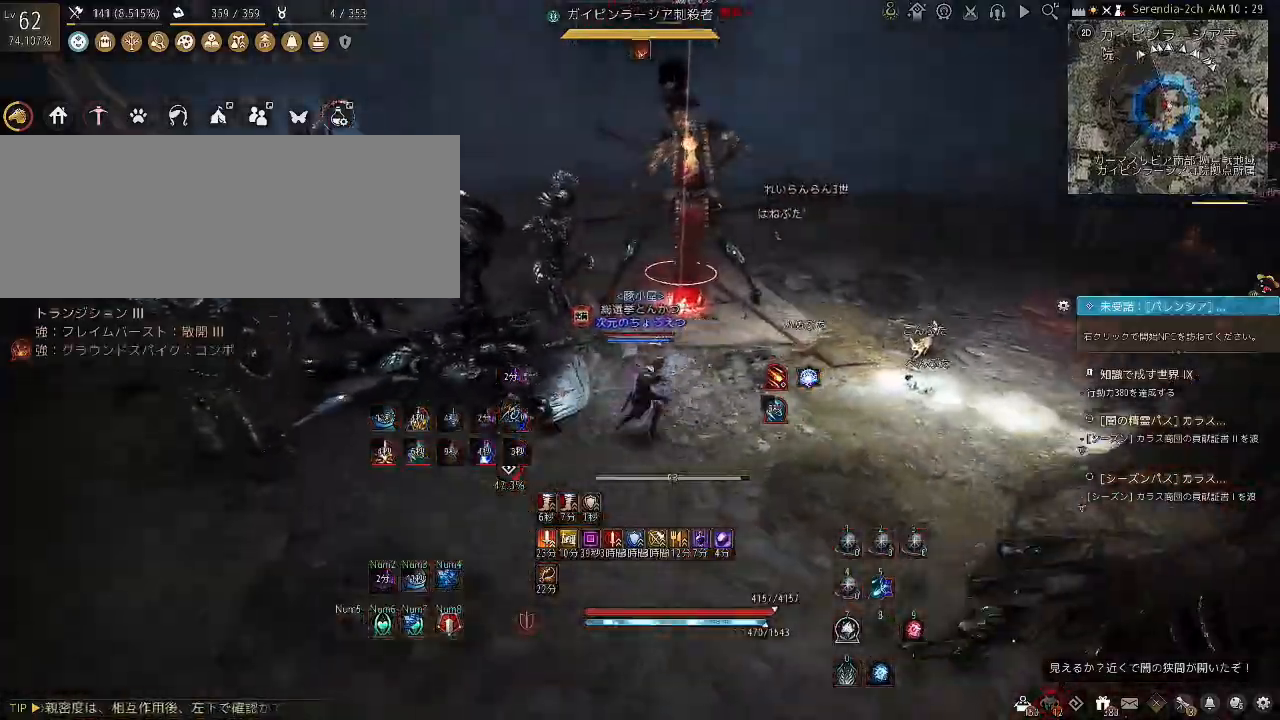
{"keys": ["s"], "mouse": ["right"], "events": []}
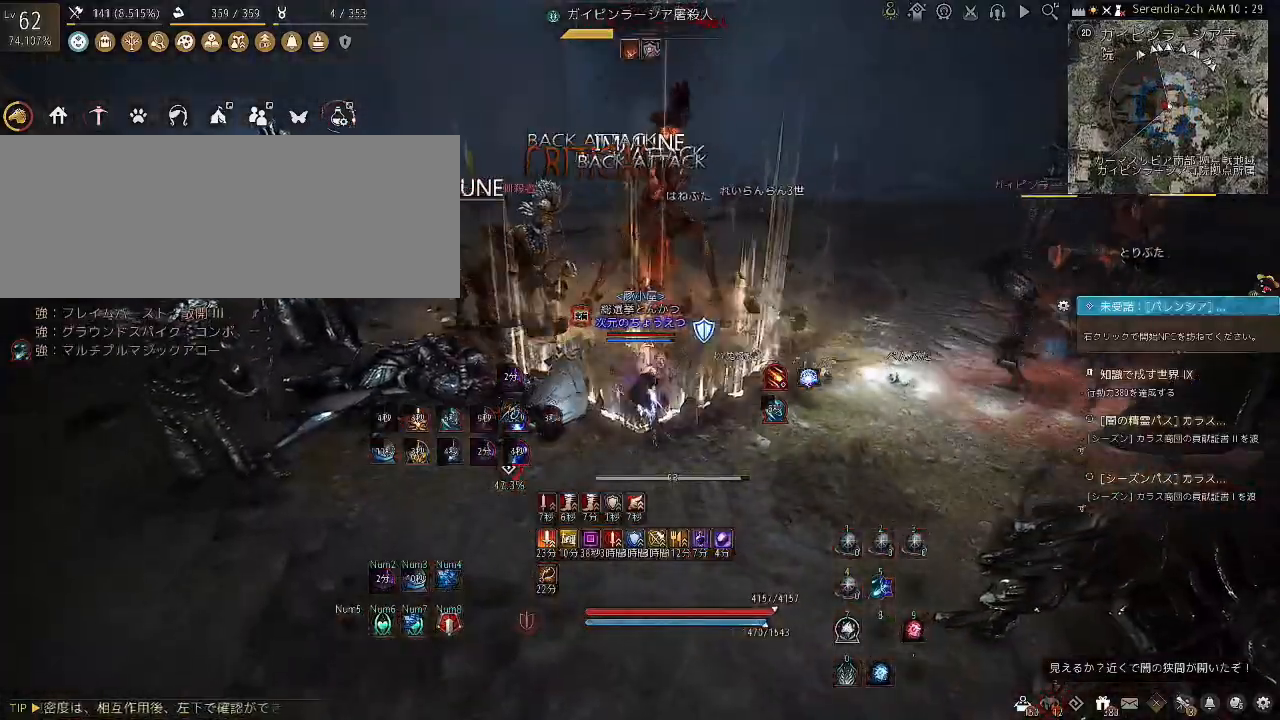
{"keys": ["c", "w"], "mouse": [], "events": [[100, "s", "up"], [134, "mouse_right", "up"], [234, "w", "down"], [301, "c", "down"], [401, "c", "up"], [468, "c", "down"]]}
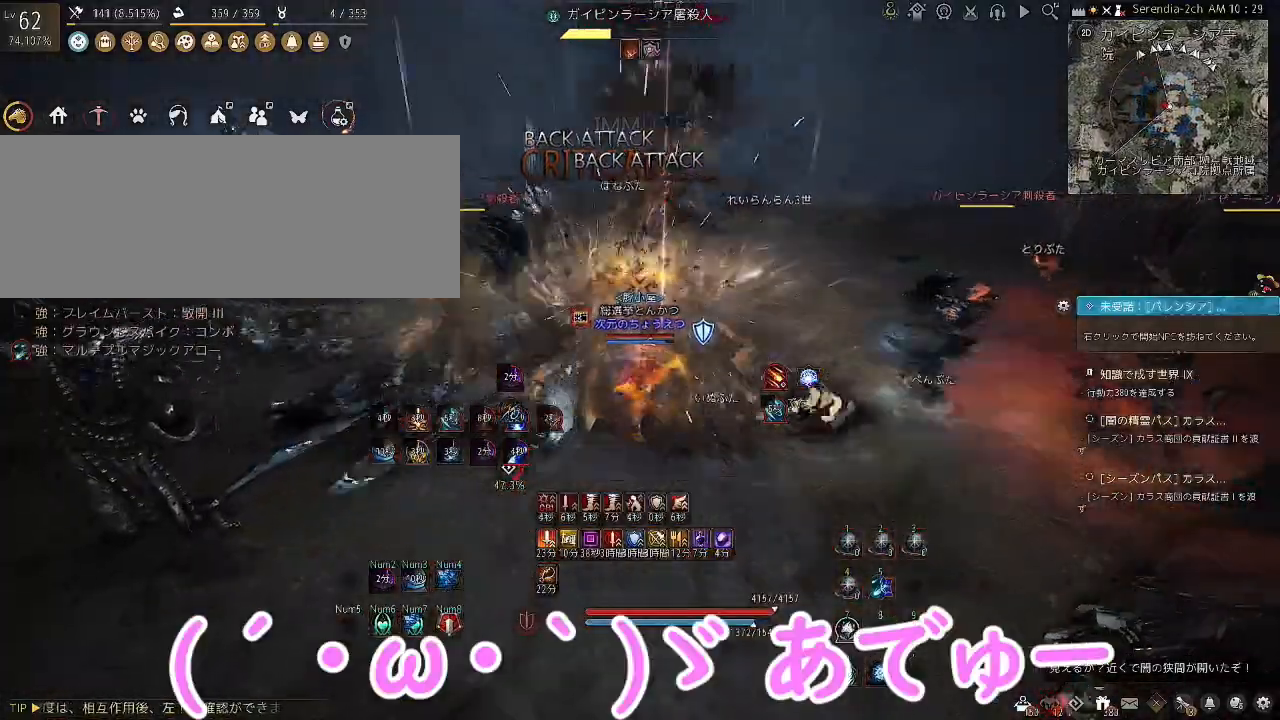
{"keys": ["c", "w"], "mouse": [], "events": [[100, "c", "up"], [133, "c", "down"], [233, "c", "up"], [300, "c", "down"], [400, "c", "up"], [467, "c", "down"]]}
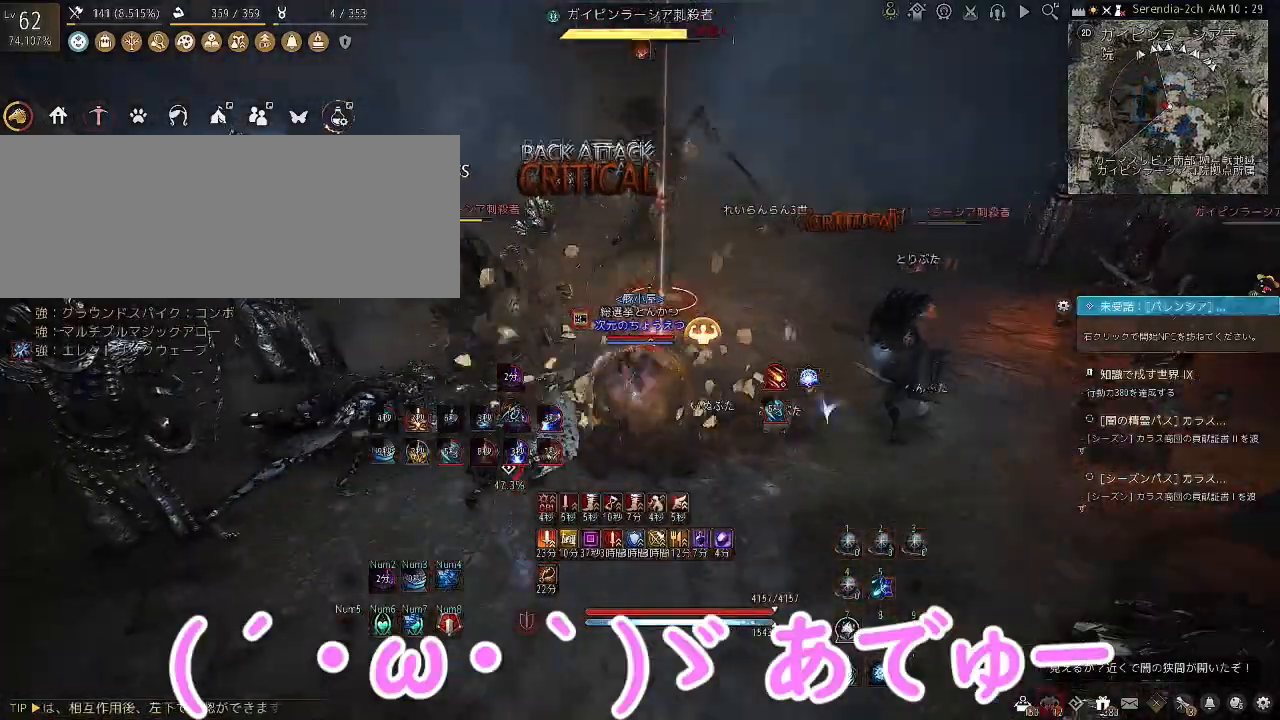
{"keys": ["c", "s"], "mouse": [], "events": [[34, "w", "up"], [67, "c", "up"], [67, "s", "down"], [134, "c", "down"]]}
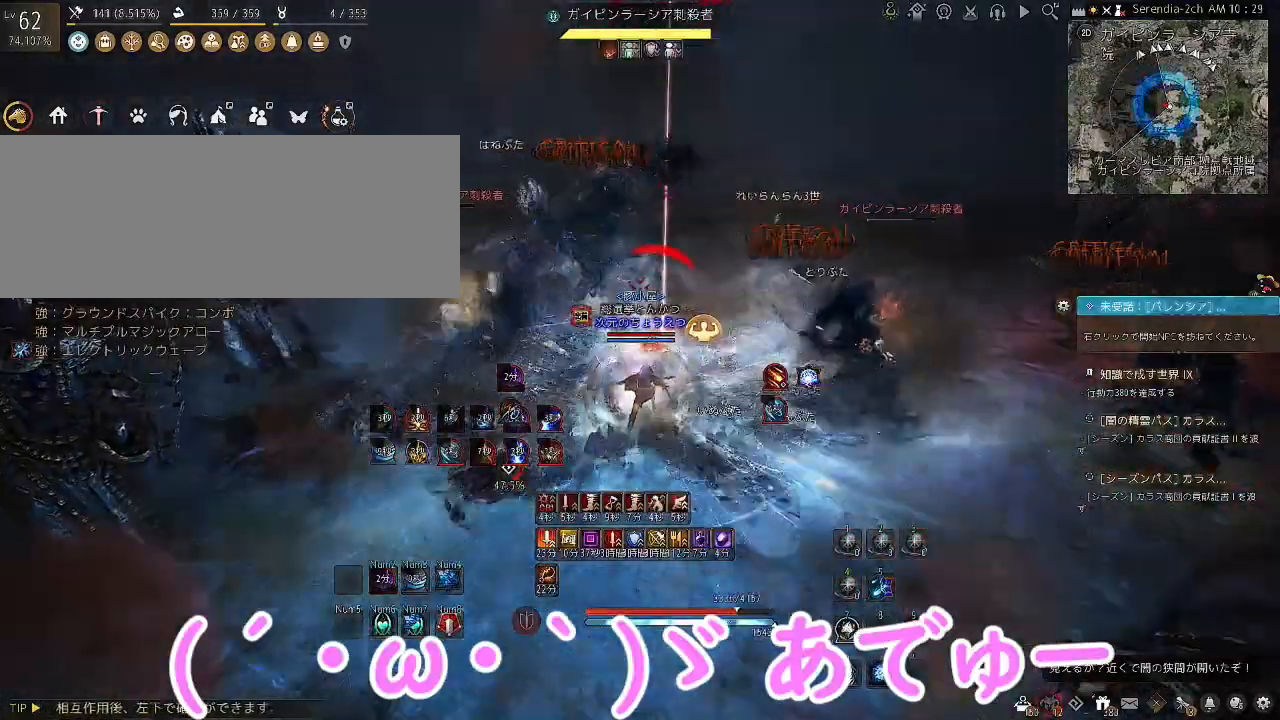
{"keys": ["c", "s"], "mouse": [], "events": [[233, "c", "up"], [267, "c", "down"], [434, "c", "up"], [467, "c", "down"]]}
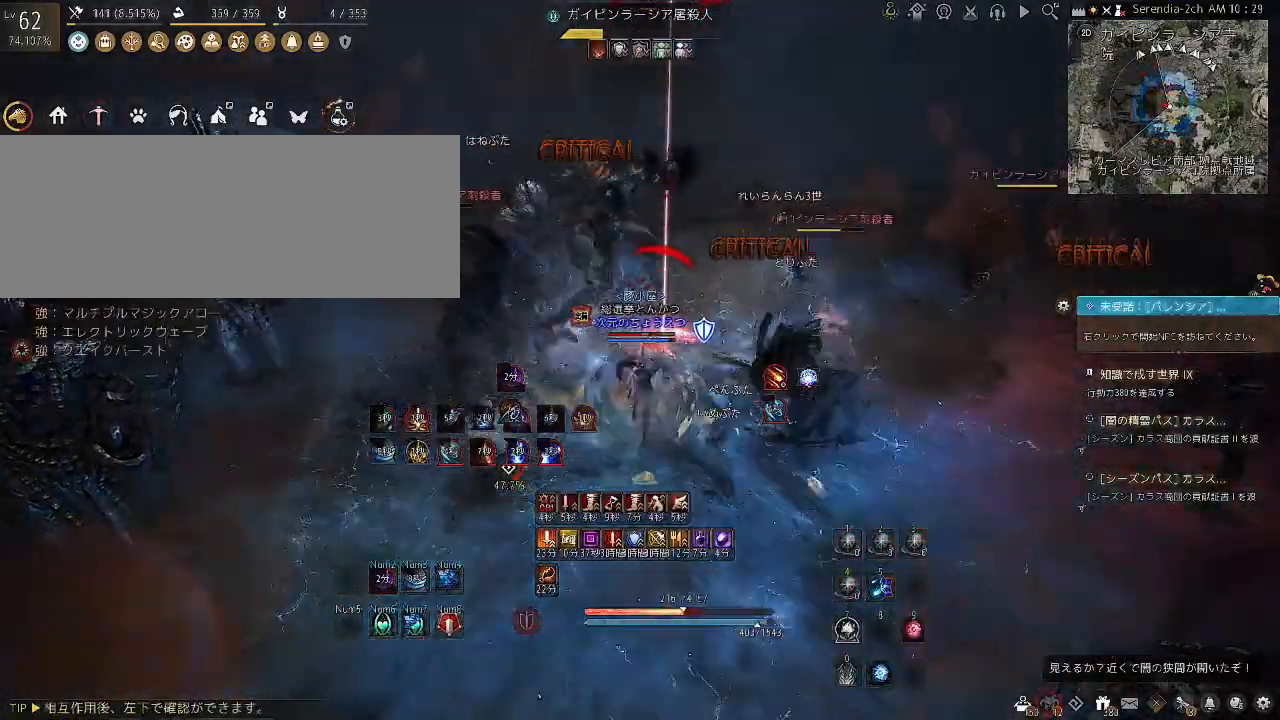
{"keys": [], "mouse": [], "events": [[67, "c", "up"], [167, "s", "up"]]}
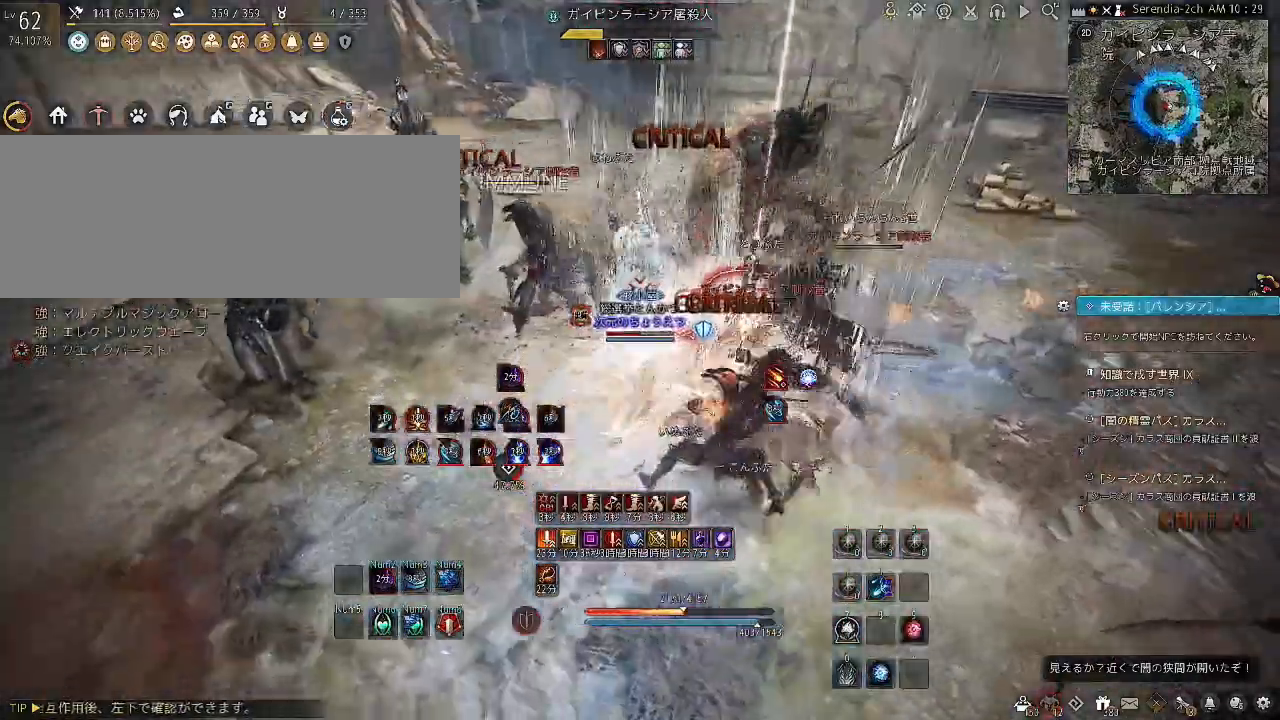
{"keys": ["d", "shift"], "mouse": [], "events": [[167, "d", "down"], [167, "shift", "down"]]}
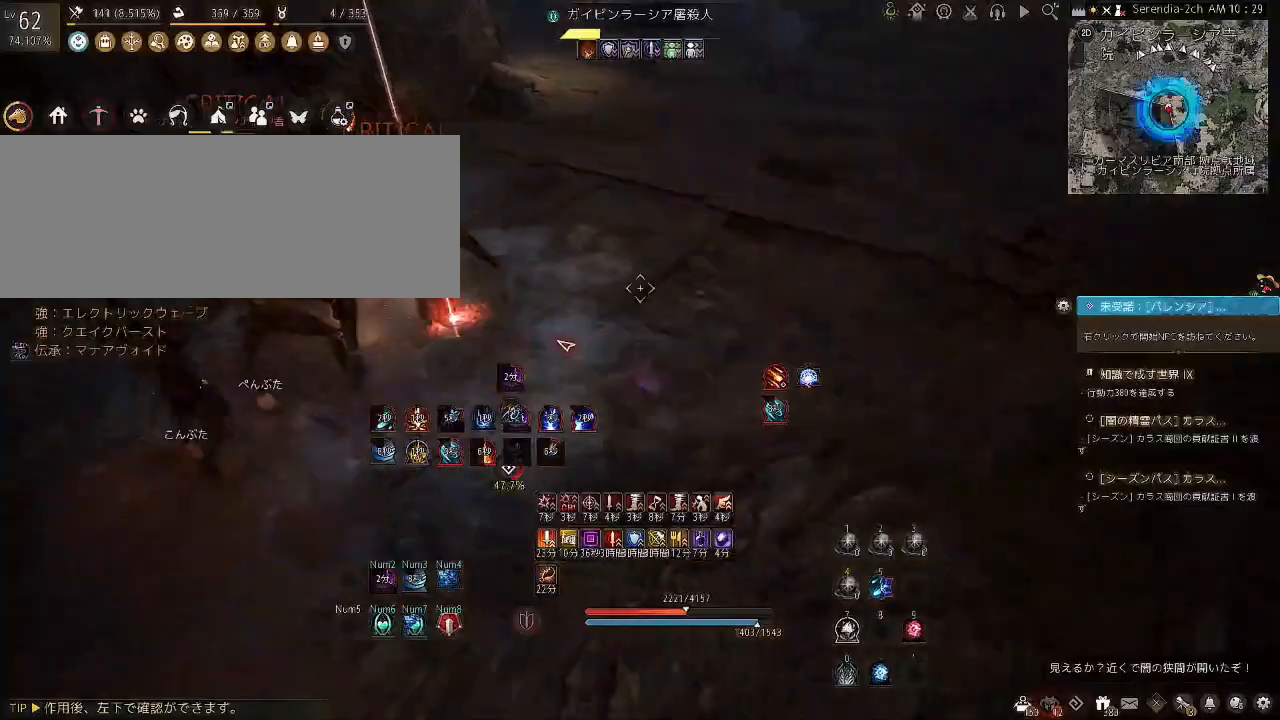
{"keys": ["s"], "mouse": ["left", "right"], "events": [[34, "shift", "up"], [67, "d", "up"], [67, "s", "down"], [100, "mouse_left", "down"], [100, "mouse_right", "down"]]}
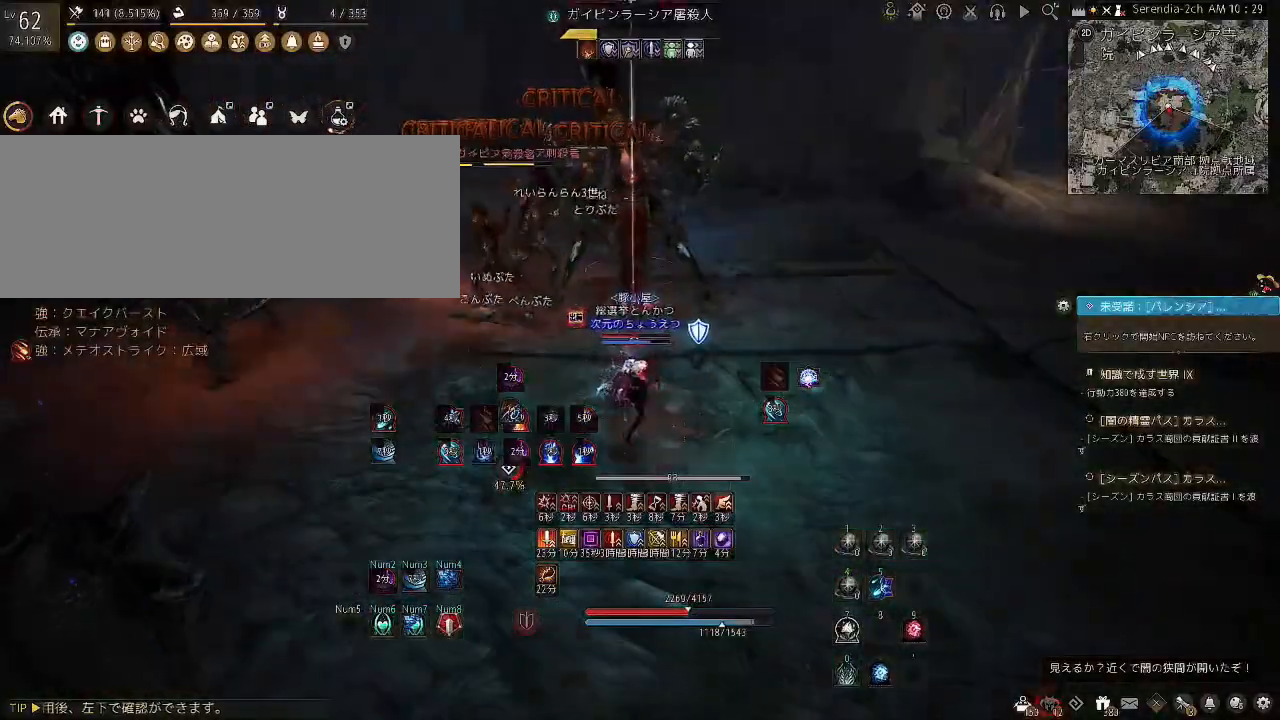
{"keys": [], "mouse": ["left"], "events": [[300, "mouse_right", "up"], [367, "s", "up"]]}
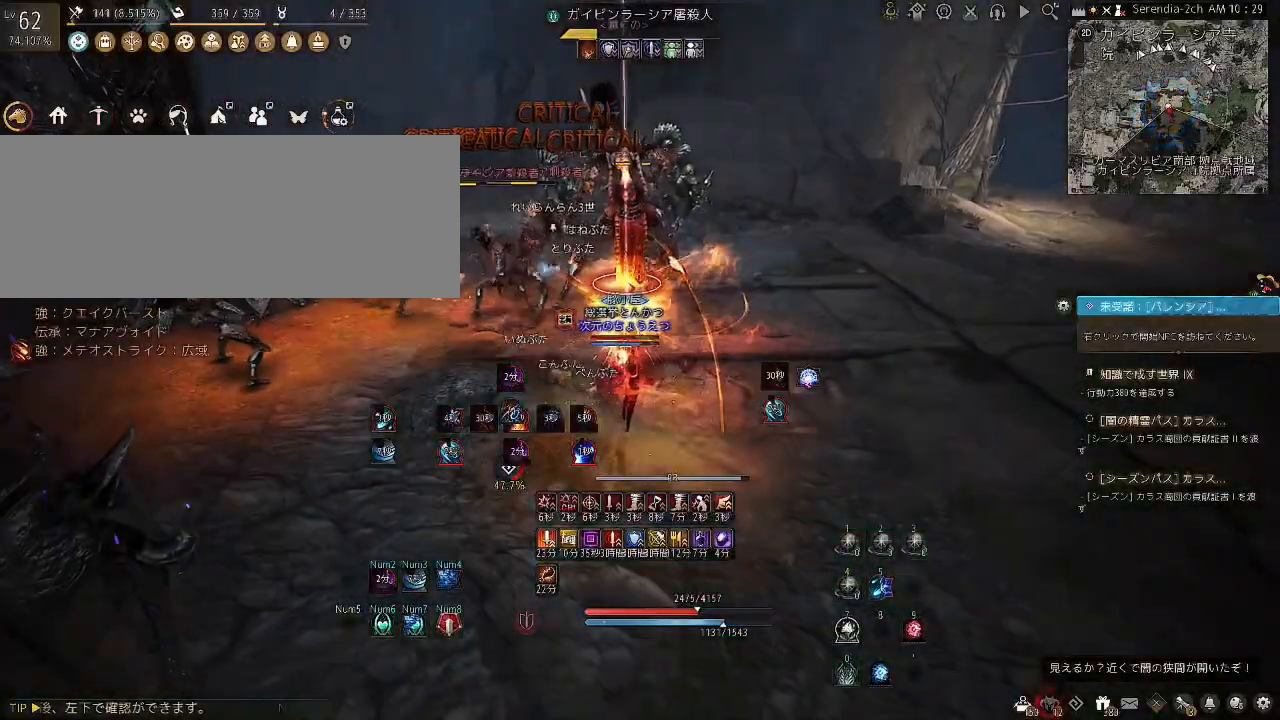
{"keys": [], "mouse": ["left"], "events": []}
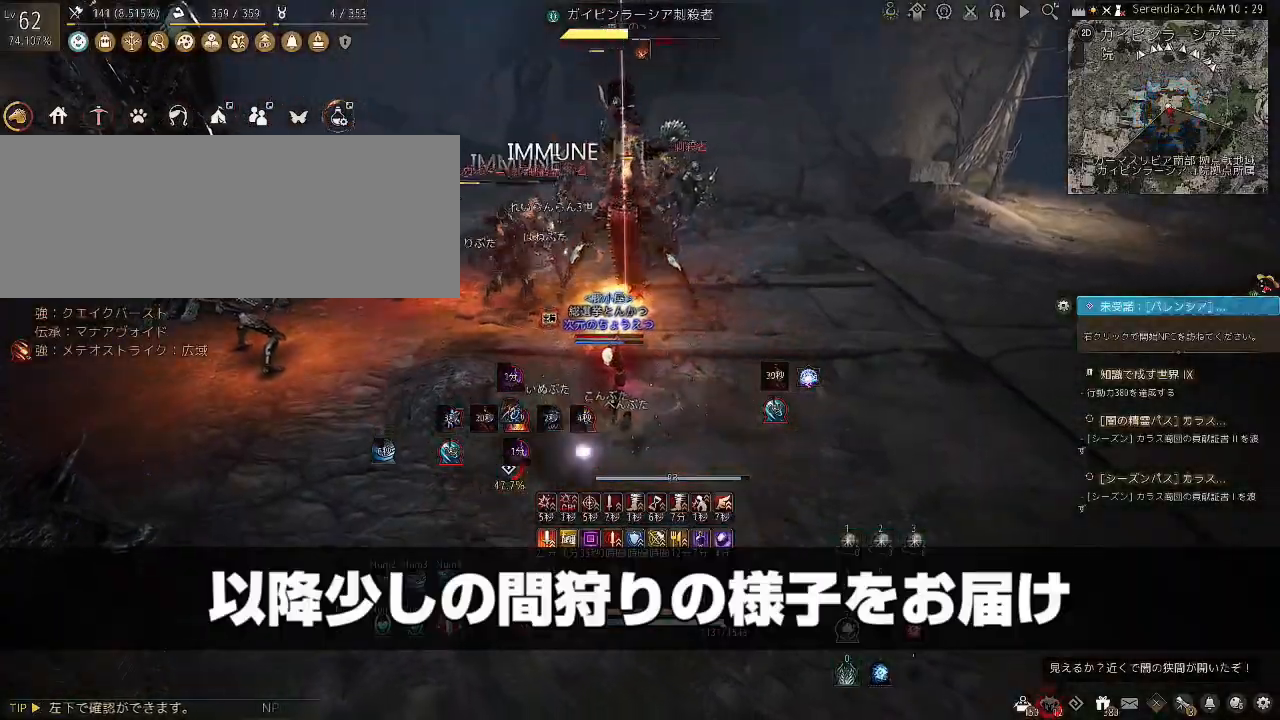
{"keys": [], "mouse": ["left"], "events": []}